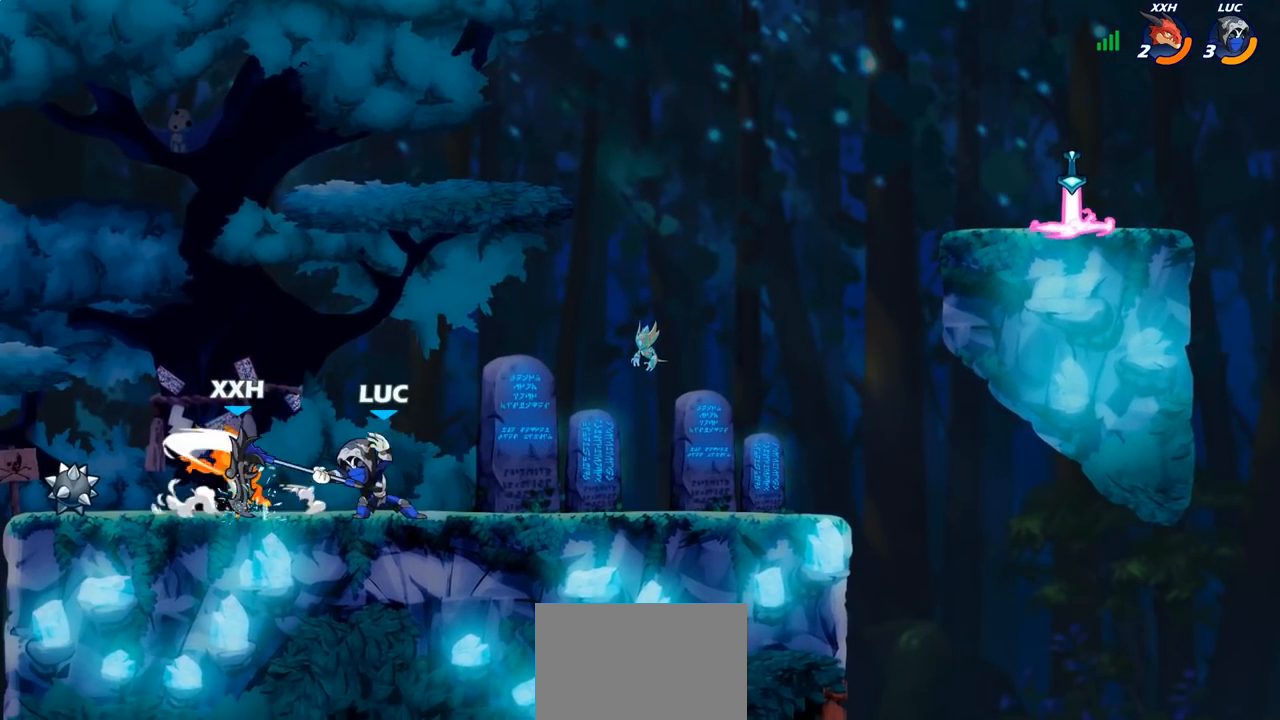
Gameplay with a controller (PlayStation layout); each line is a JSON object with the inputs held at the frame after it. "events" lists button and stick changes between this image and that frame as [ms after this image, input, new state], when the widget could be followed in between.
{"buttons": ["R2"], "left_stick": "left", "right_stick": "center", "events": [[483, "R2", "down"]]}
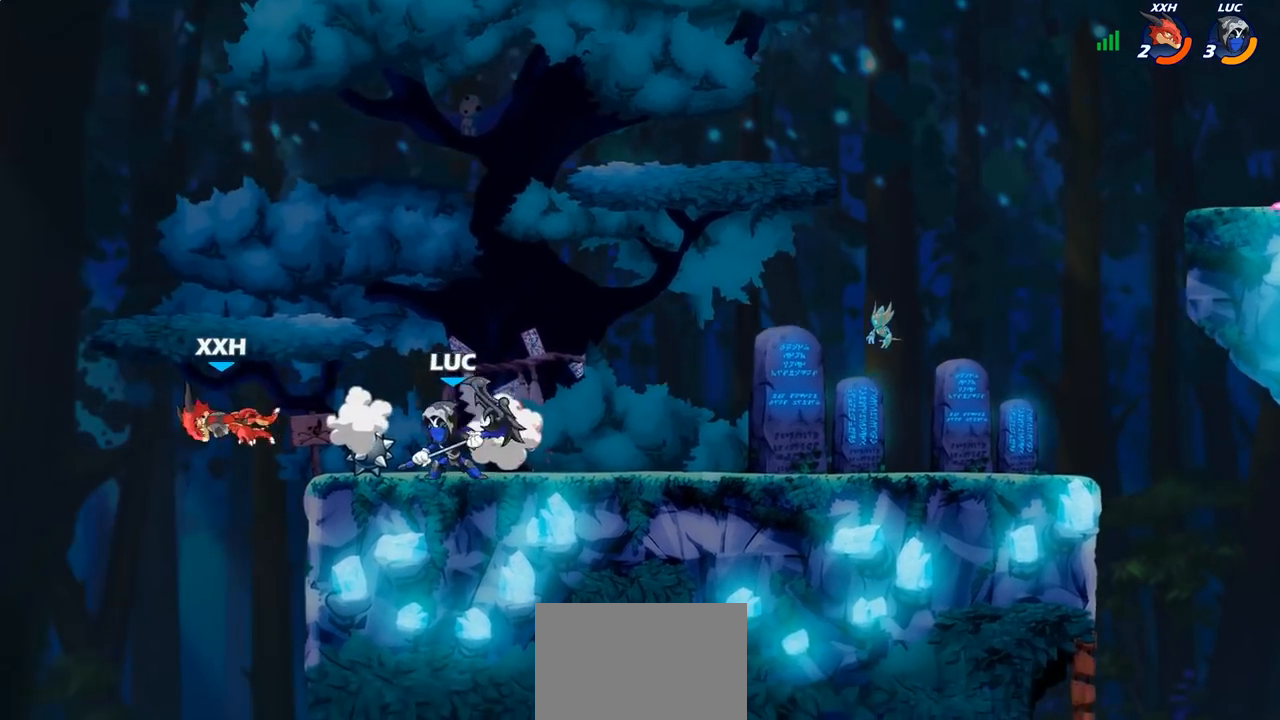
{"buttons": [], "left_stick": "center", "right_stick": "center", "events": [[67, "SQUARE", "down"], [133, "R2", "up"], [217, "SQUARE", "up"], [433, "left_stick", "center"]]}
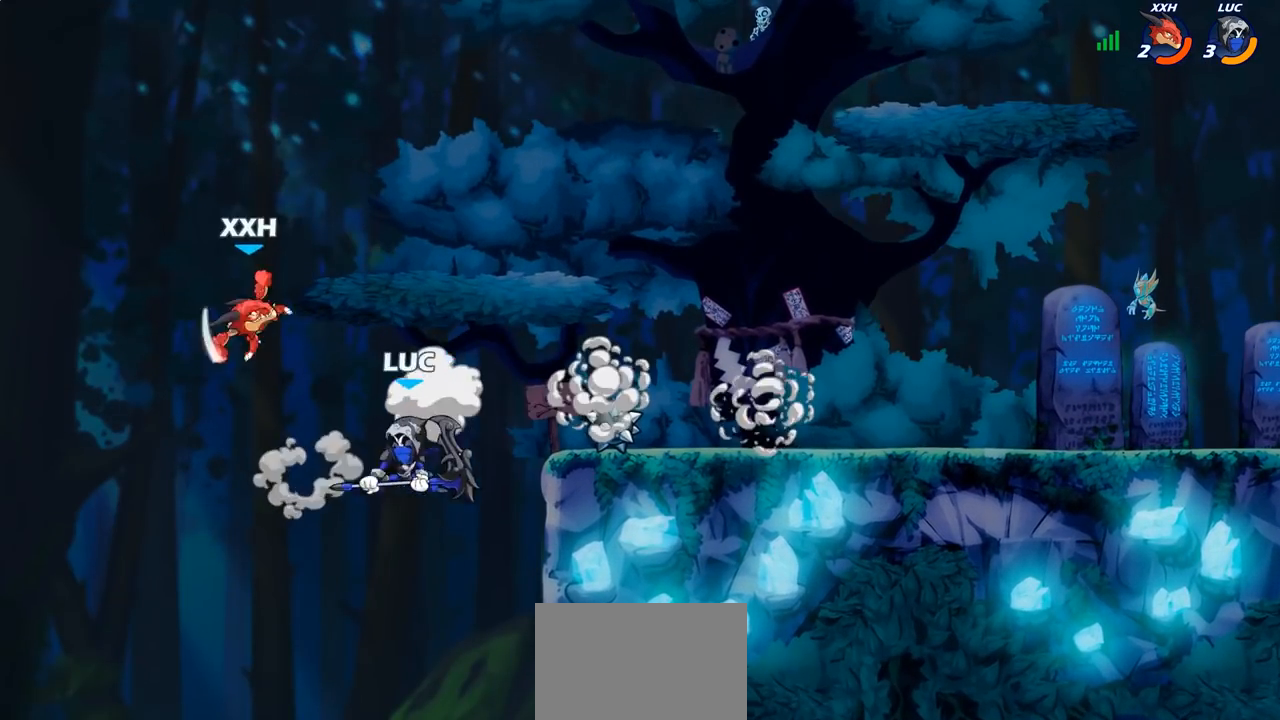
{"buttons": [], "left_stick": "up-right", "right_stick": "center", "events": [[83, "left_stick", "up-right"], [117, "CIRCLE", "down"], [233, "CIRCLE", "up"]]}
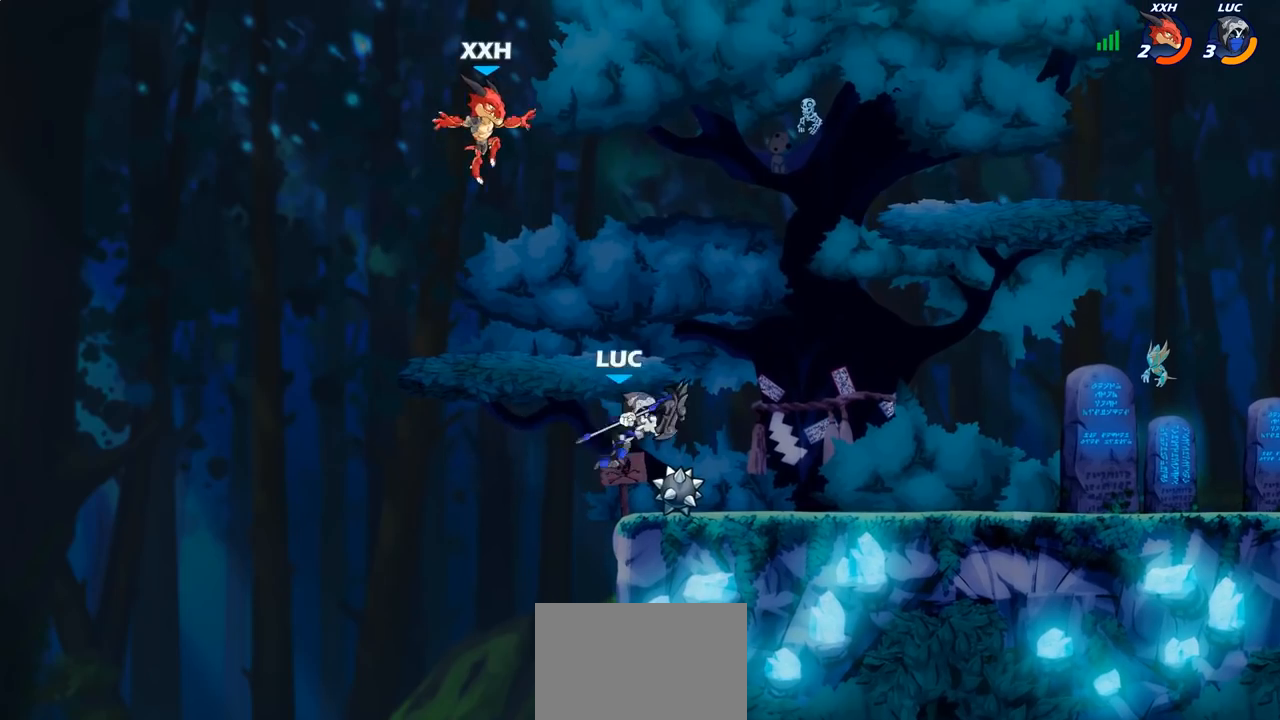
{"buttons": ["CIRCLE", "R2"], "left_stick": "center", "right_stick": "center", "events": [[267, "left_stick", "right"], [400, "left_stick", "center"], [450, "R2", "down"], [483, "CIRCLE", "down"]]}
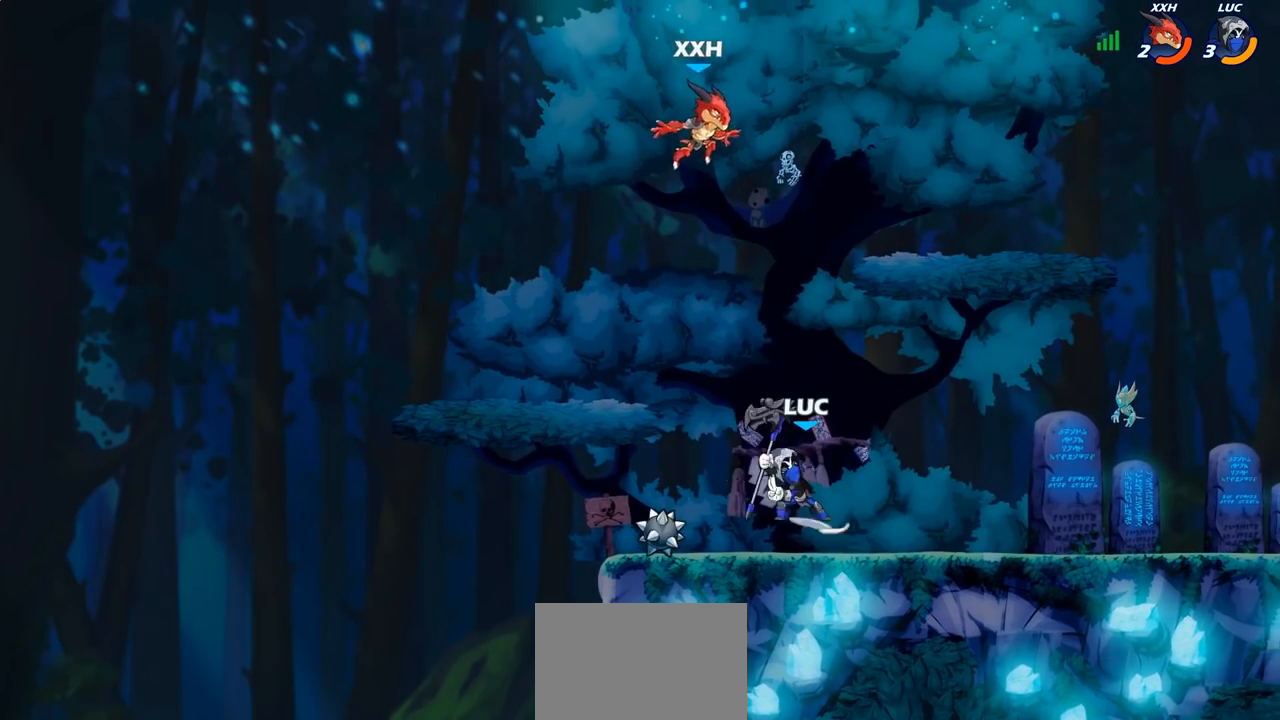
{"buttons": [], "left_stick": "center", "right_stick": "center", "events": [[33, "R2", "up"], [50, "CIRCLE", "up"]]}
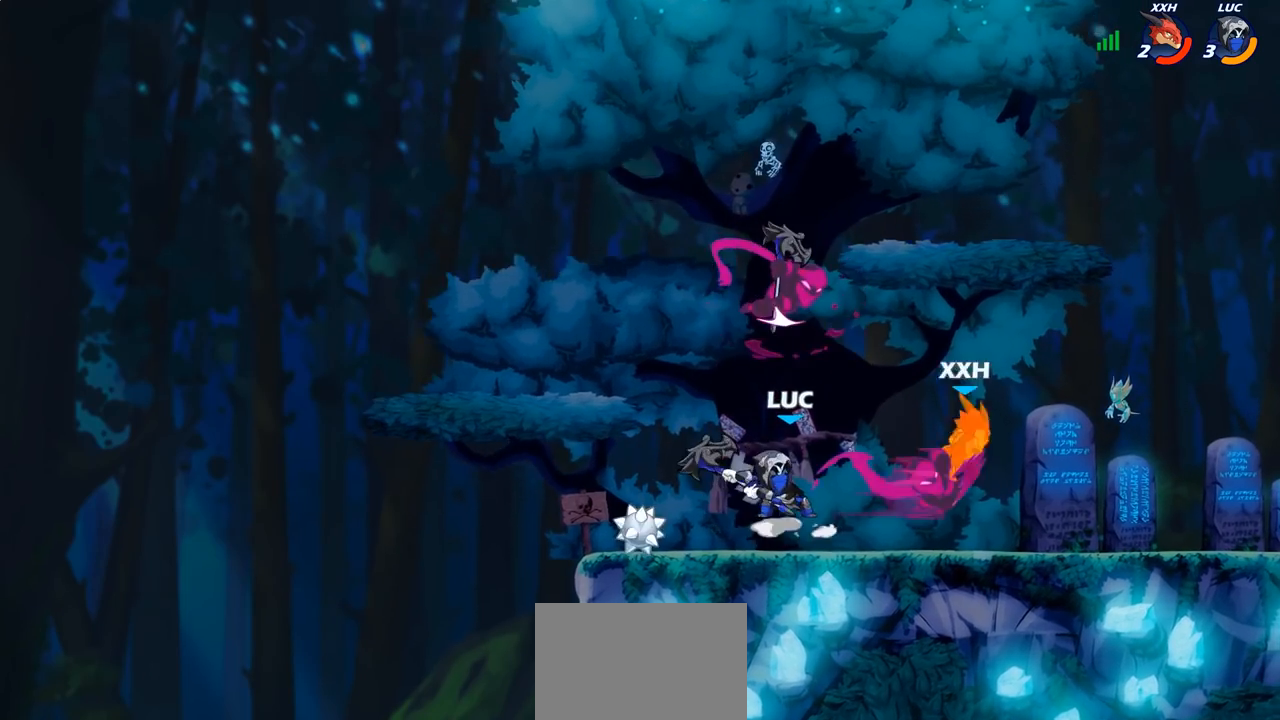
{"buttons": [], "left_stick": "right", "right_stick": "center", "events": [[133, "left_stick", "right"]]}
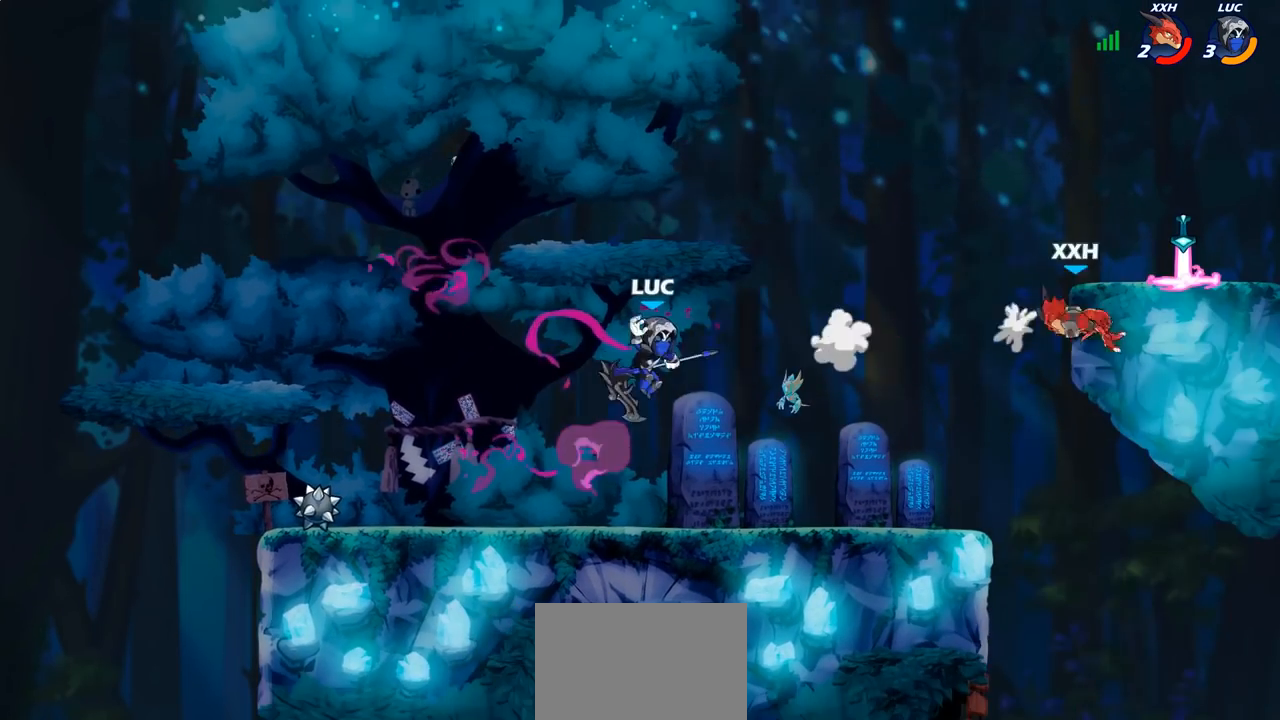
{"buttons": [], "left_stick": "left", "right_stick": "center", "events": [[117, "R2", "down"], [150, "SQUARE", "down"], [200, "R2", "up"], [250, "SQUARE", "up"], [267, "left_stick", "up-left"], [367, "left_stick", "left"]]}
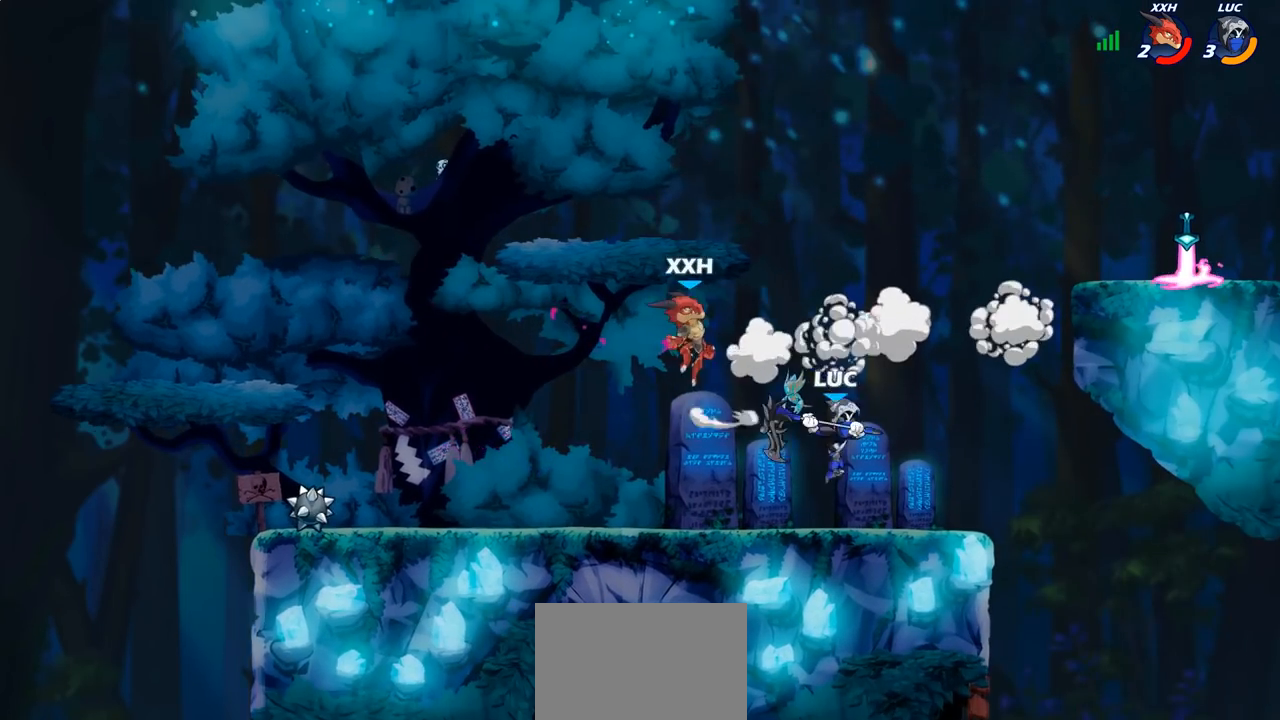
{"buttons": [], "left_stick": "up-right", "right_stick": "center", "events": [[300, "CROSS", "down"], [350, "CIRCLE", "down"], [367, "CROSS", "up"], [433, "left_stick", "up-right"], [450, "CIRCLE", "up"]]}
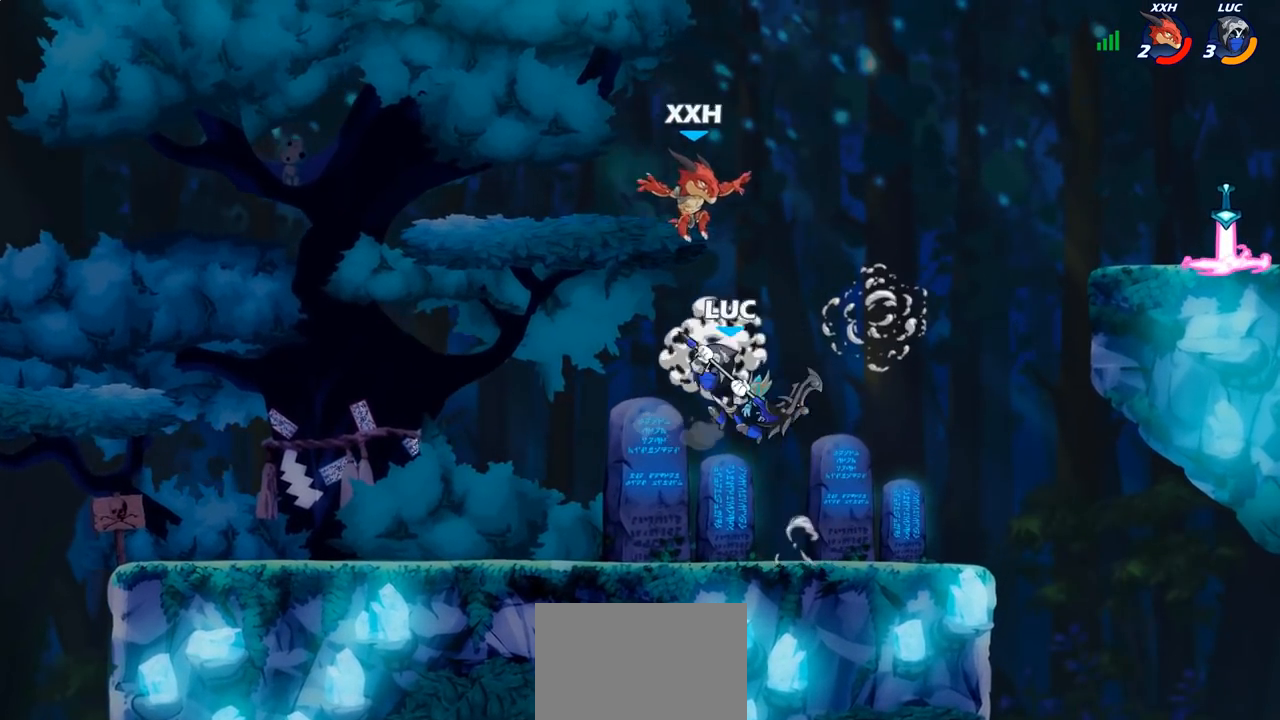
{"buttons": [], "left_stick": "right", "right_stick": "center", "events": [[317, "left_stick", "right"]]}
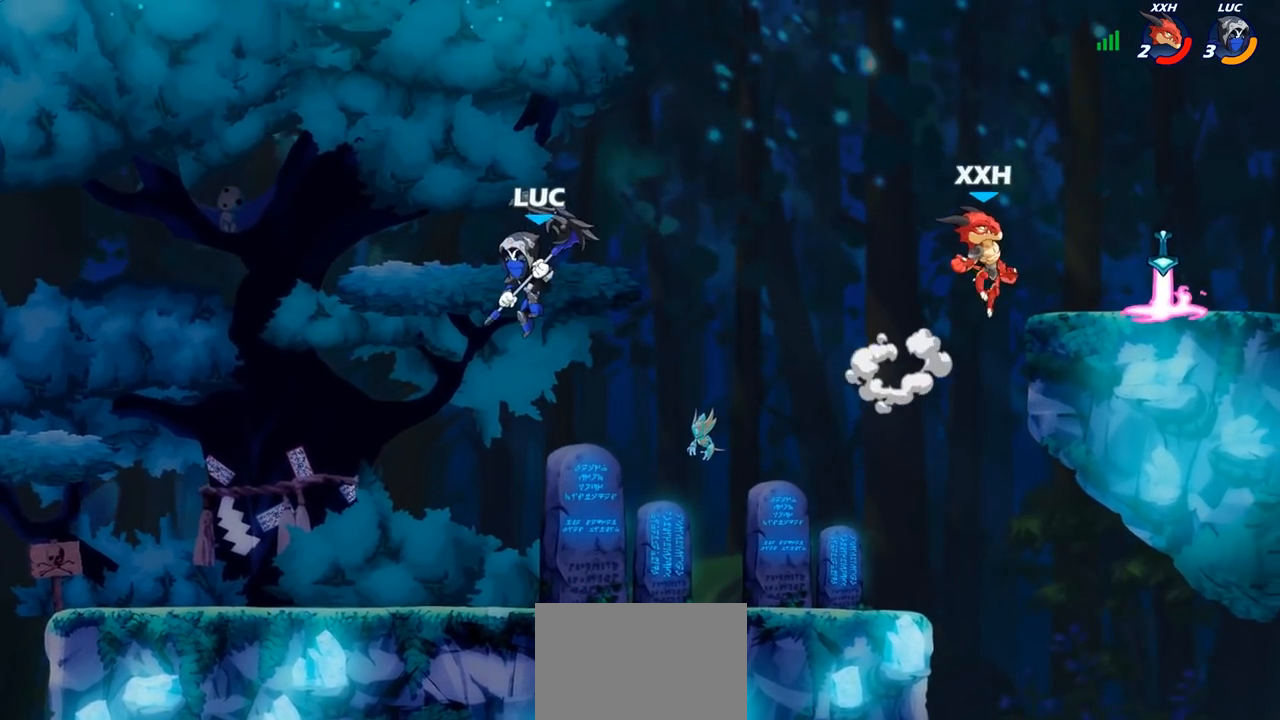
{"buttons": [], "left_stick": "right", "right_stick": "center", "events": [[33, "left_stick", "down-right"], [200, "left_stick", "right"], [317, "CROSS", "down"], [433, "CROSS", "up"]]}
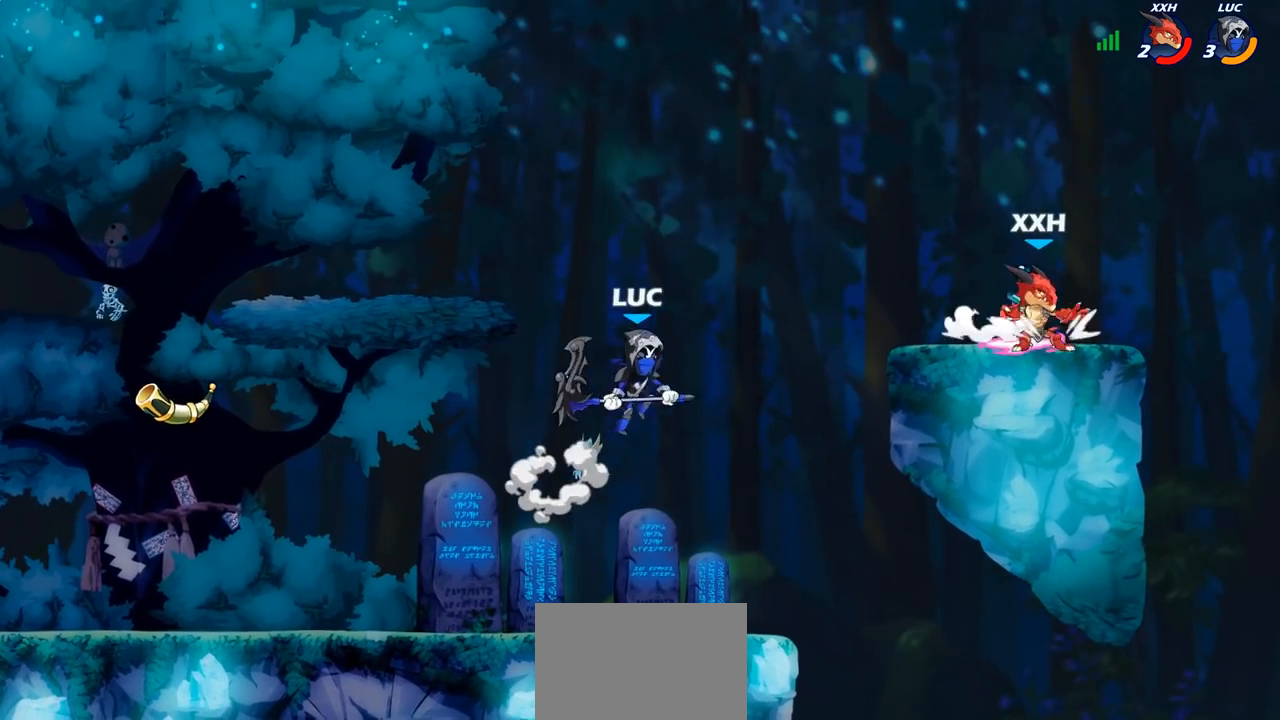
{"buttons": [], "left_stick": "right", "right_stick": "center", "events": [[100, "SQUARE", "down"], [200, "SQUARE", "up"]]}
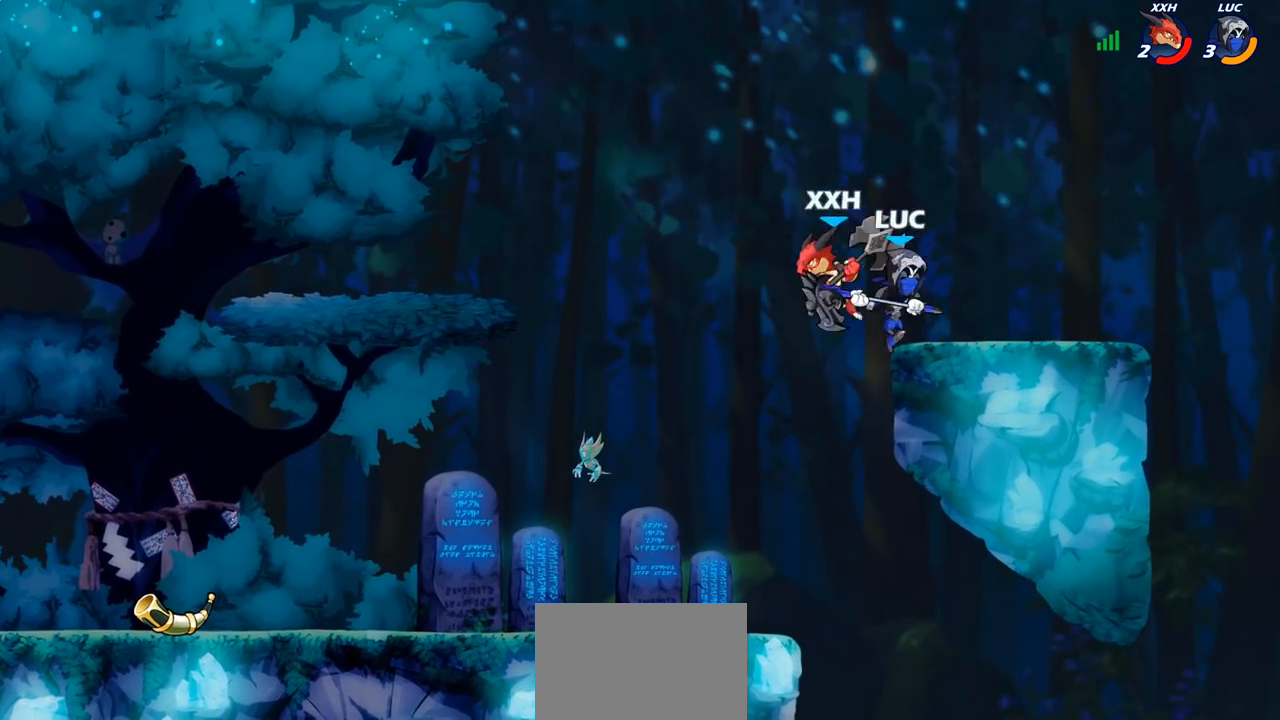
{"buttons": [], "left_stick": "down-left", "right_stick": "center", "events": [[100, "left_stick", "up-right"], [183, "CROSS", "down"], [217, "left_stick", "up-left"], [300, "CROSS", "up"], [433, "left_stick", "down-left"]]}
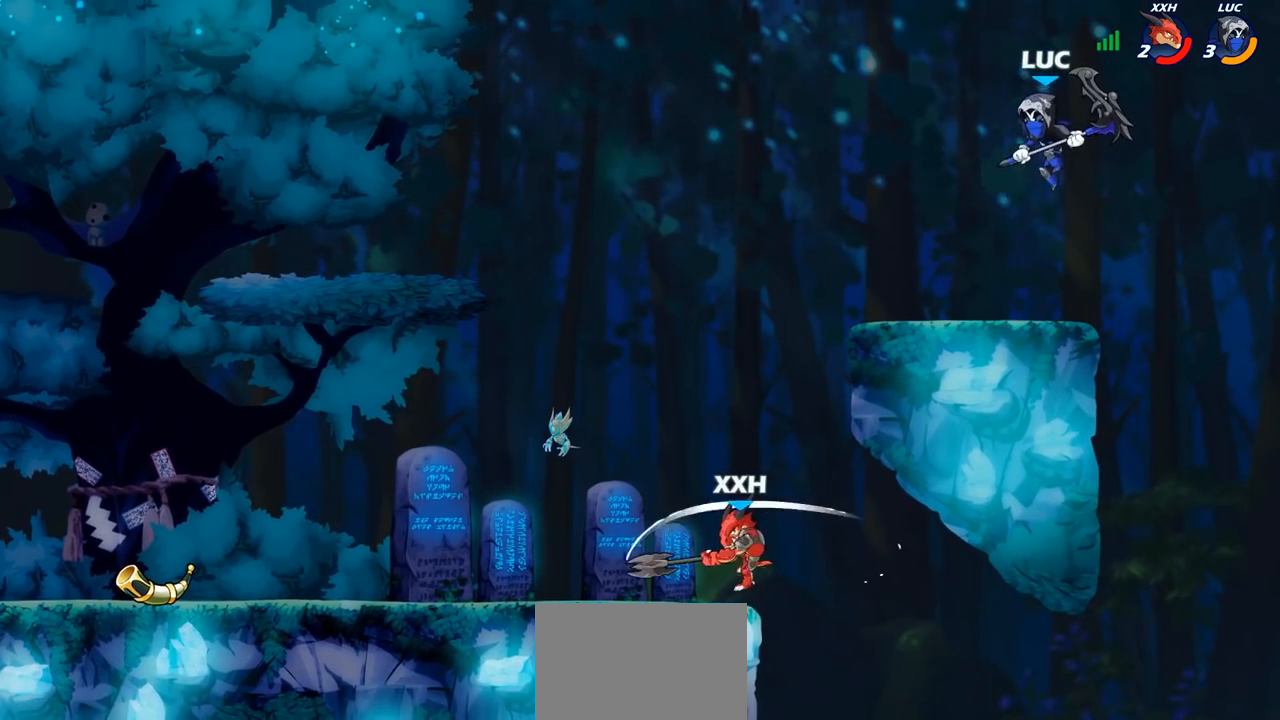
{"buttons": ["CROSS", "R2"], "left_stick": "up-left", "right_stick": "center", "events": [[350, "CROSS", "down"], [367, "left_stick", "up-left"], [383, "R2", "down"]]}
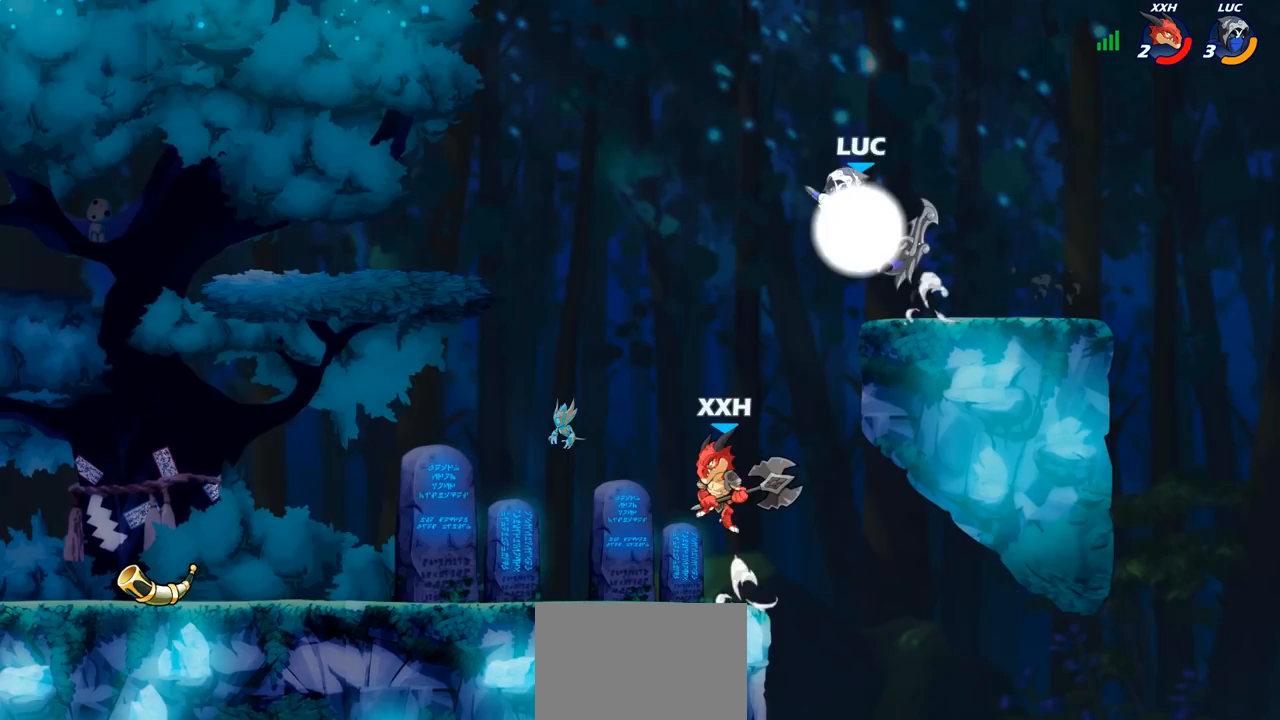
{"buttons": [], "left_stick": "down-left", "right_stick": "center", "events": [[33, "CROSS", "up"], [50, "R2", "up"], [117, "CROSS", "down"], [250, "CROSS", "up"], [250, "left_stick", "up-right"], [350, "left_stick", "down-right"], [450, "left_stick", "down-left"]]}
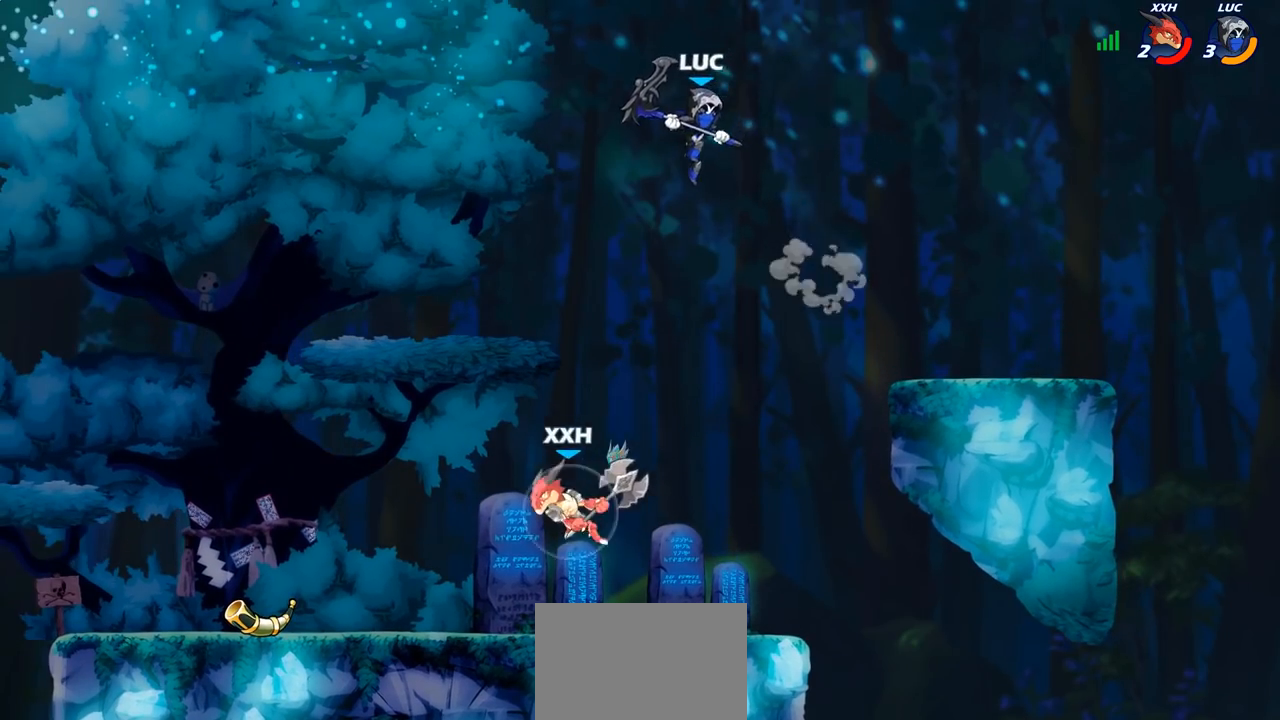
{"buttons": ["R2"], "left_stick": "up-left", "right_stick": "center", "events": [[383, "left_stick", "up-left"], [417, "R2", "down"]]}
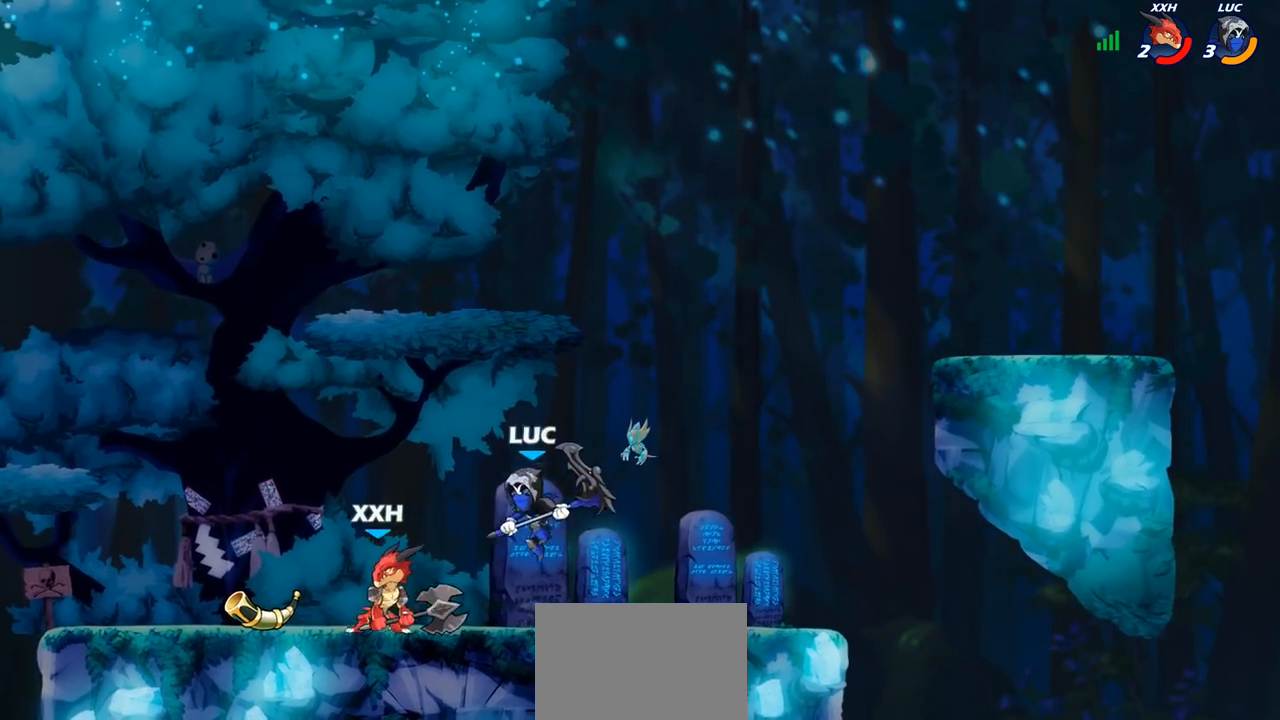
{"buttons": [], "left_stick": "up-left", "right_stick": "center", "events": [[83, "R2", "up"], [100, "left_stick", "up-right"], [267, "CROSS", "down"], [400, "CROSS", "up"], [483, "left_stick", "up-left"]]}
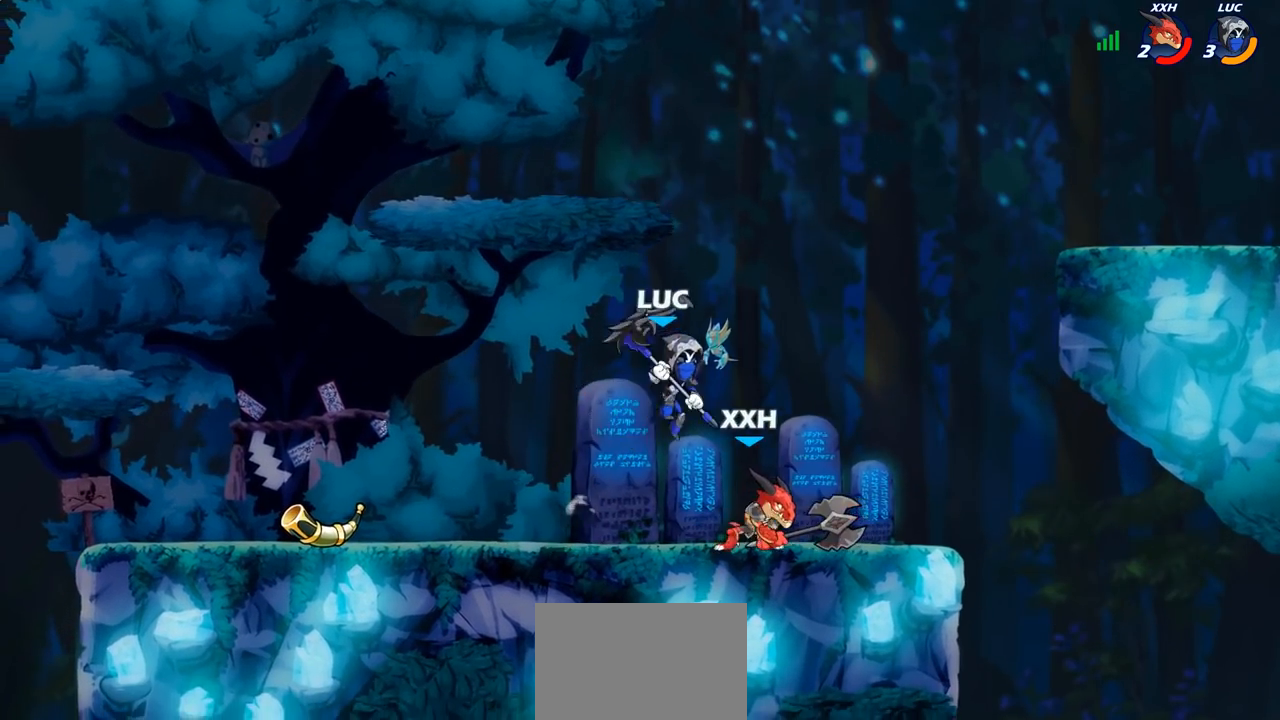
{"buttons": [], "left_stick": "right", "right_stick": "center", "events": [[67, "left_stick", "down-left"], [167, "SQUARE", "down"], [200, "left_stick", "down-right"], [250, "SQUARE", "up"], [300, "left_stick", "right"]]}
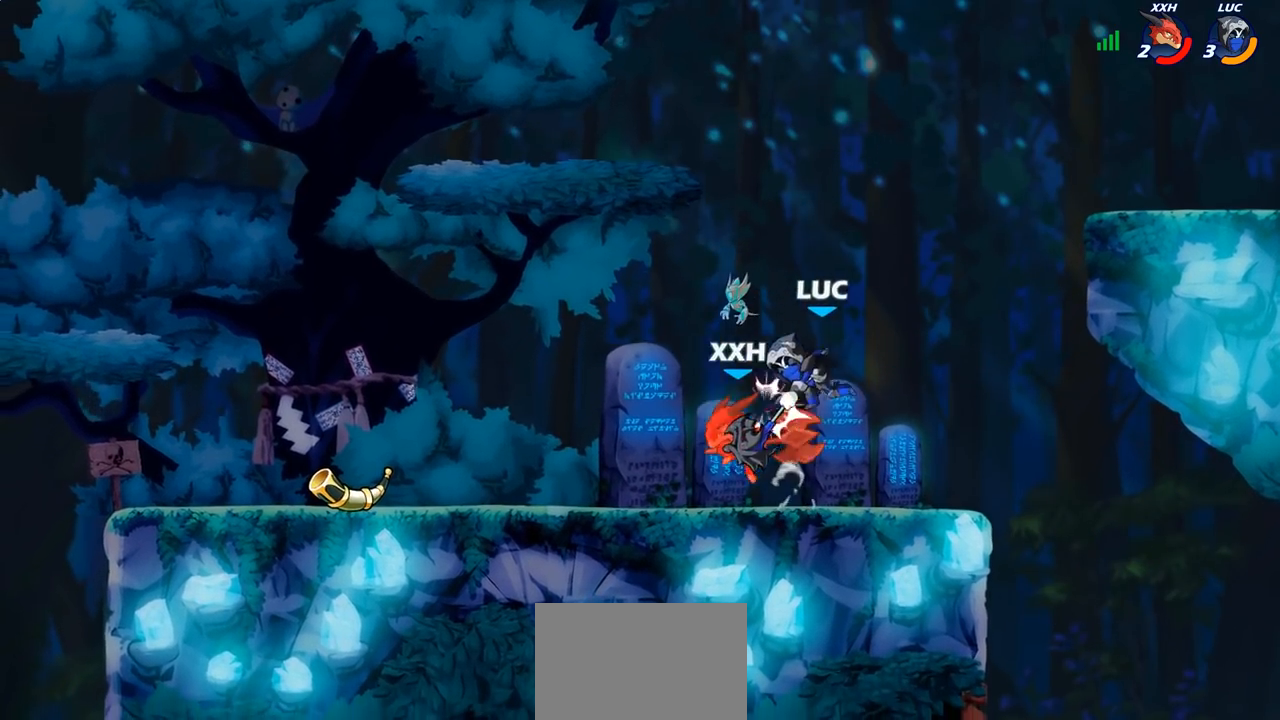
{"buttons": [], "left_stick": "right", "right_stick": "center", "events": []}
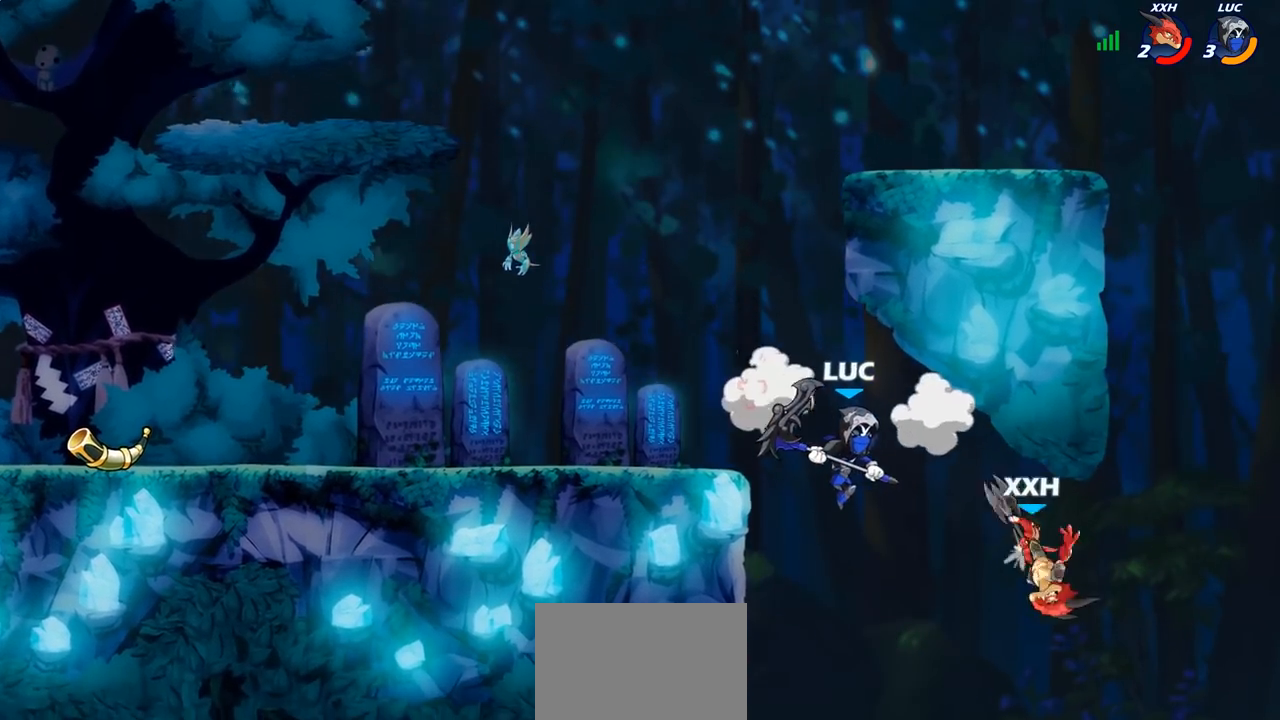
{"buttons": [], "left_stick": "up-left", "right_stick": "center", "events": [[83, "SQUARE", "down"], [167, "SQUARE", "up"], [400, "left_stick", "up-left"]]}
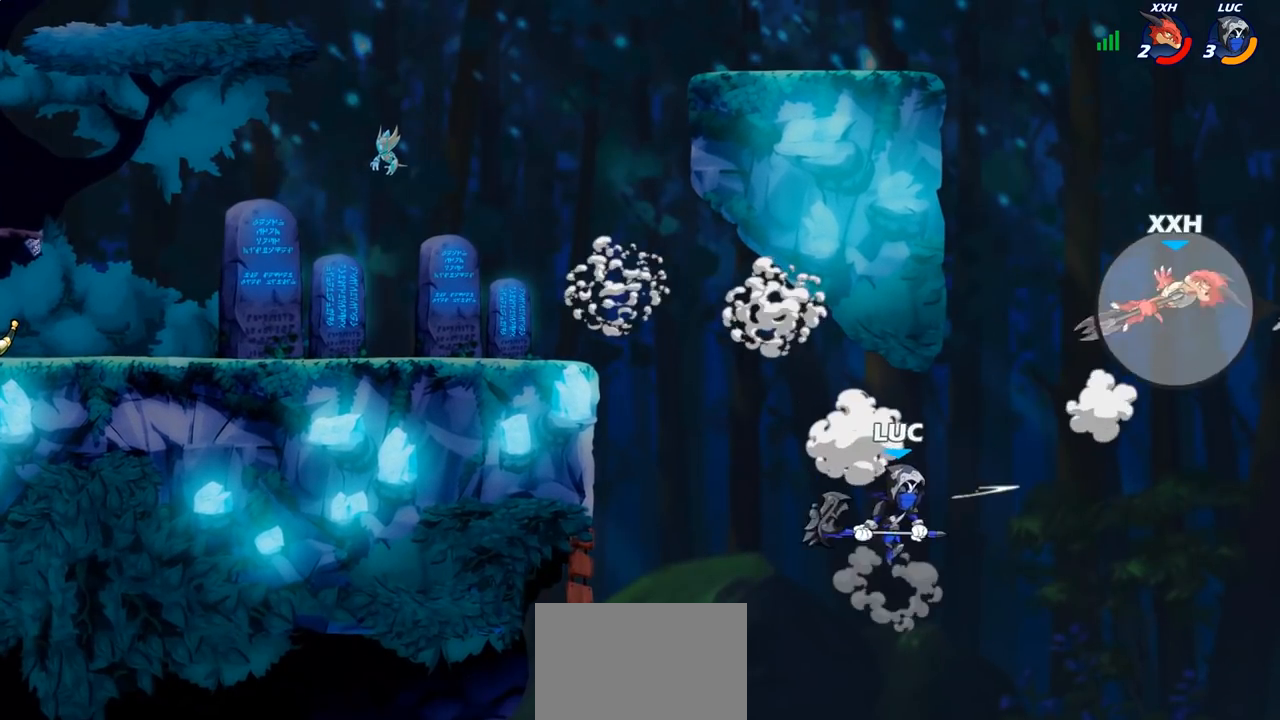
{"buttons": ["CIRCLE"], "left_stick": "left", "right_stick": "center", "events": [[50, "left_stick", "left"], [167, "CROSS", "down"], [283, "CROSS", "up"], [500, "CIRCLE", "down"]]}
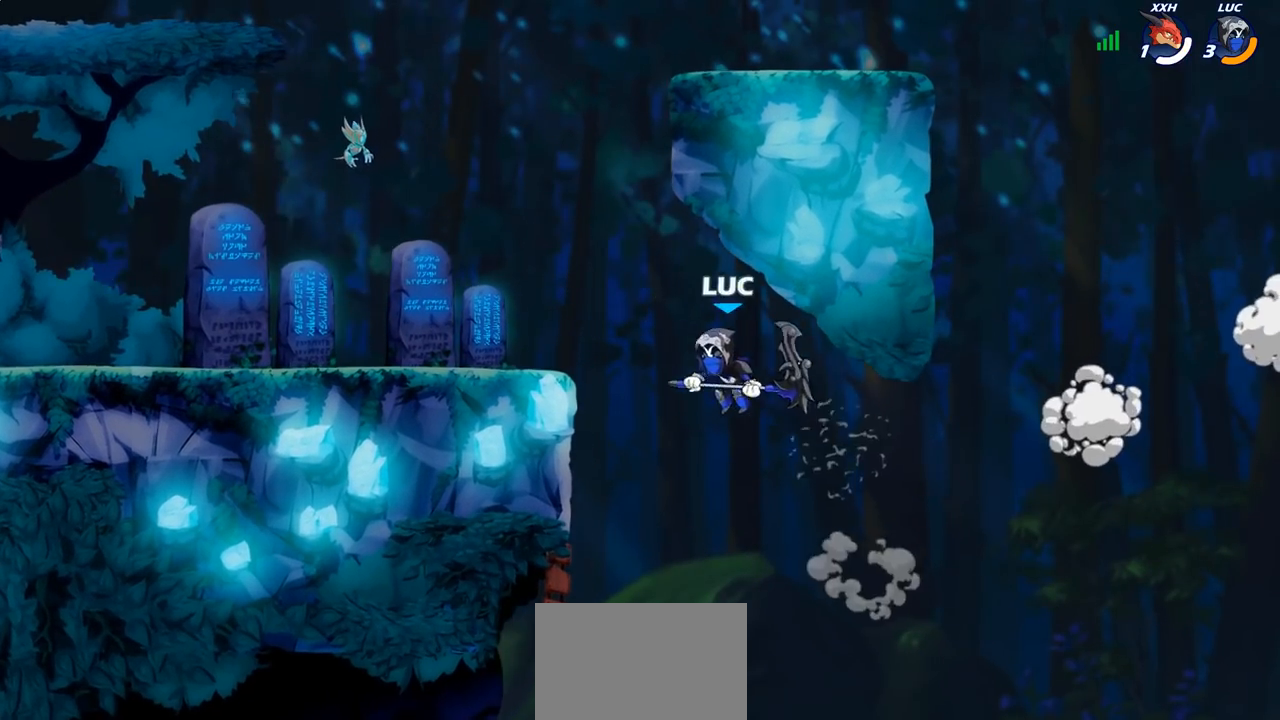
{"buttons": [], "left_stick": "left", "right_stick": "center", "events": [[100, "CIRCLE", "up"]]}
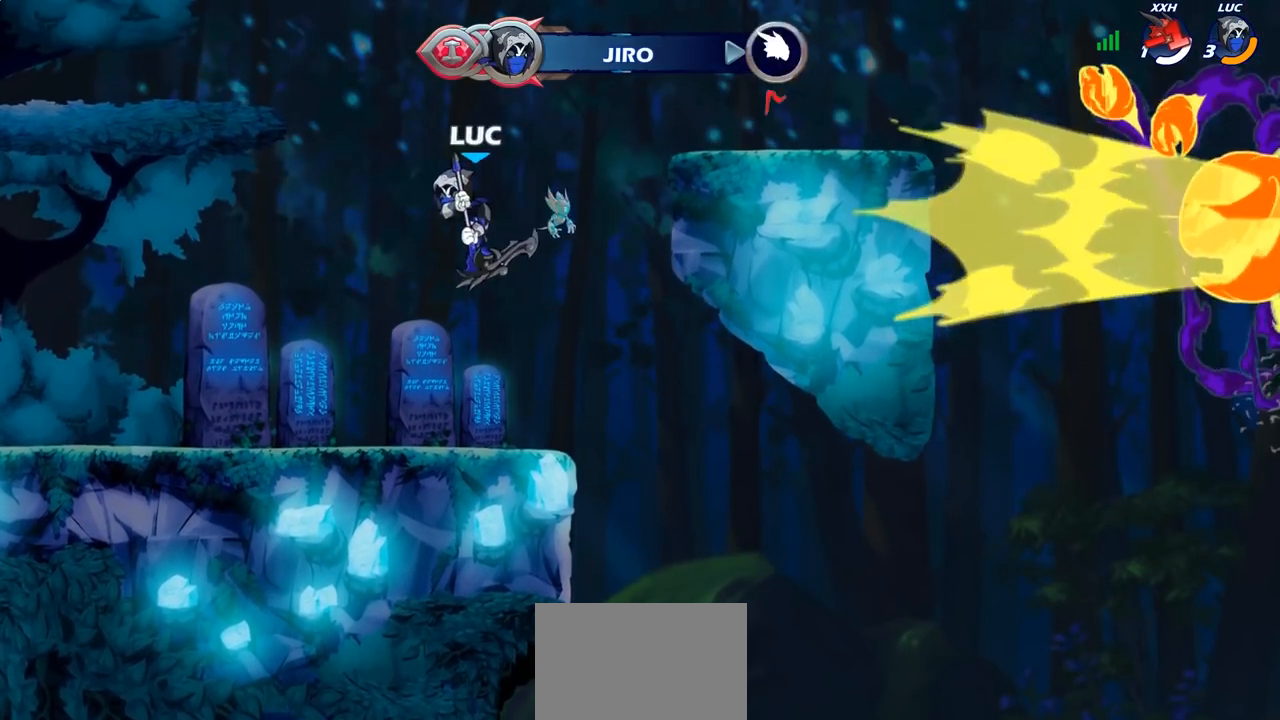
{"buttons": [], "left_stick": "up-left", "right_stick": "center", "events": [[150, "left_stick", "down-left"], [483, "left_stick", "up-left"]]}
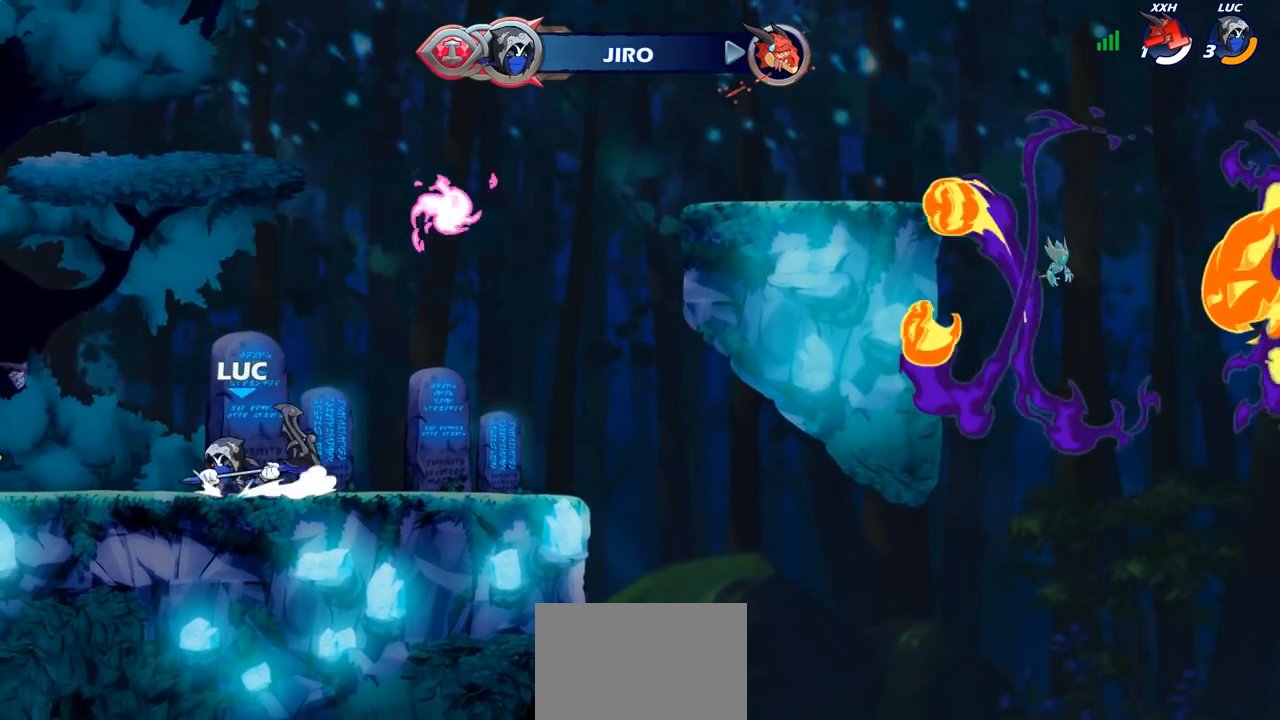
{"buttons": [], "left_stick": "center", "right_stick": "center", "events": [[33, "R2", "down"], [67, "CROSS", "down"], [167, "R2", "up"], [200, "CROSS", "up"], [250, "CIRCLE", "down"], [317, "left_stick", "up"], [400, "CIRCLE", "up"], [500, "left_stick", "center"]]}
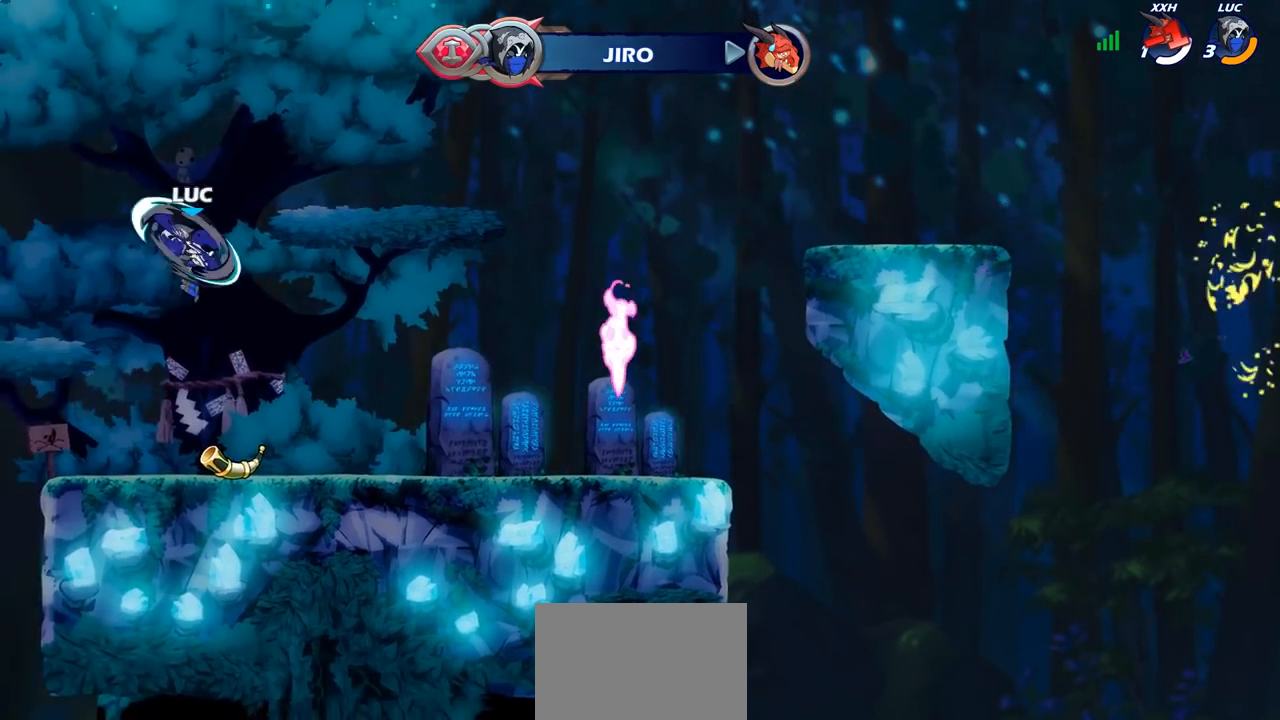
{"buttons": ["CROSS"], "left_stick": "right", "right_stick": "center", "events": [[150, "left_stick", "right"], [433, "CROSS", "down"]]}
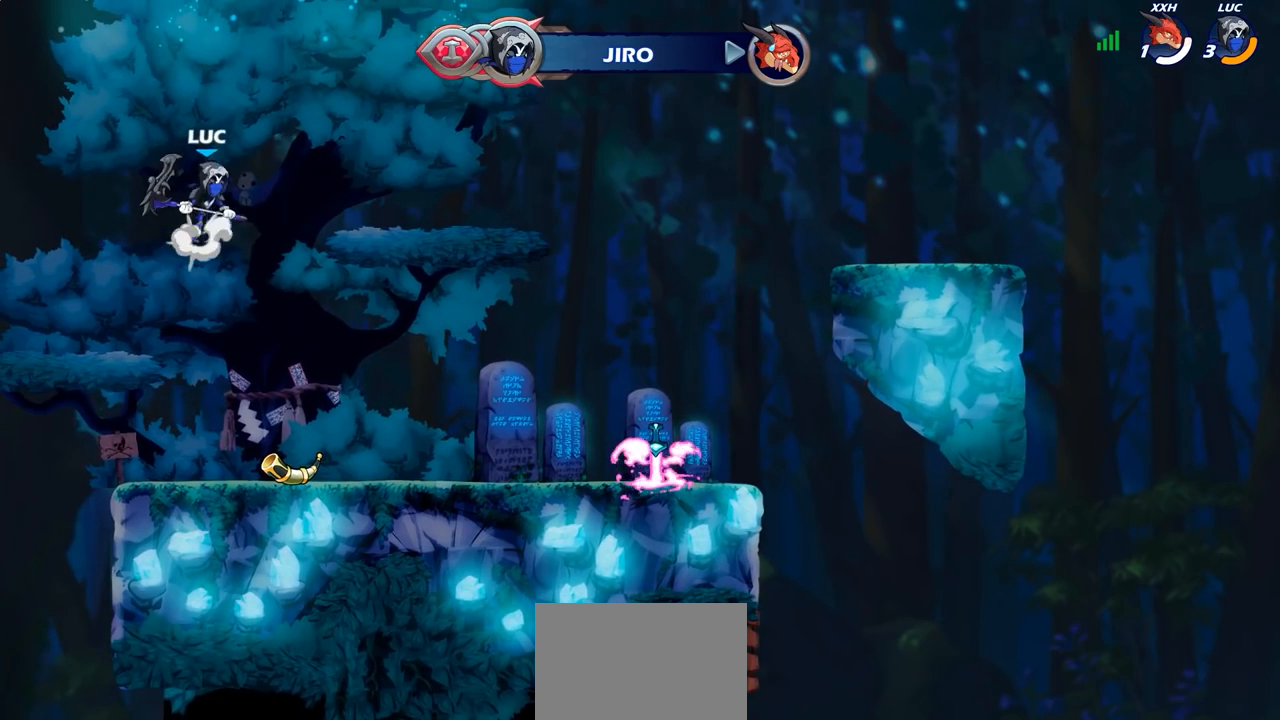
{"buttons": [], "left_stick": "right", "right_stick": "center", "events": [[83, "CROSS", "up"], [250, "left_stick", "down"], [317, "left_stick", "down-right"], [500, "left_stick", "right"]]}
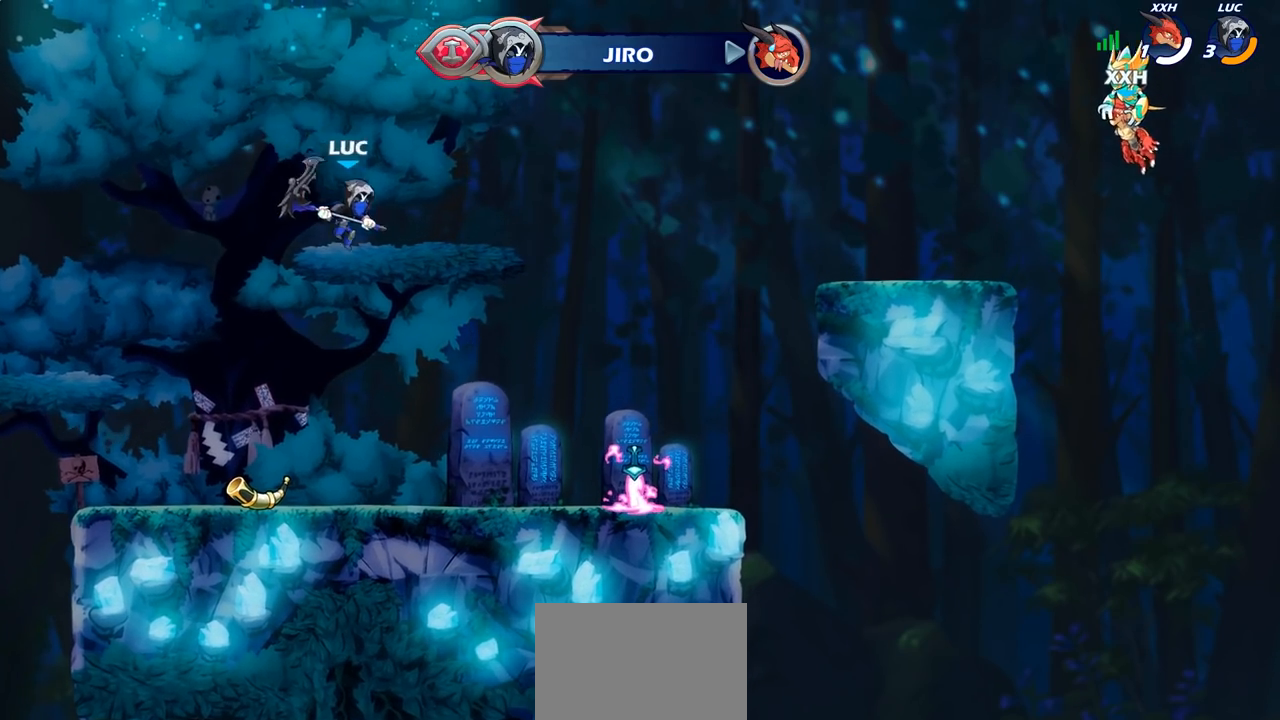
{"buttons": [], "left_stick": "up-right", "right_stick": "center", "events": [[83, "R2", "down"], [100, "CROSS", "down"], [200, "R2", "up"], [233, "CROSS", "up"], [333, "CIRCLE", "down"], [450, "left_stick", "up-right"], [467, "CIRCLE", "up"]]}
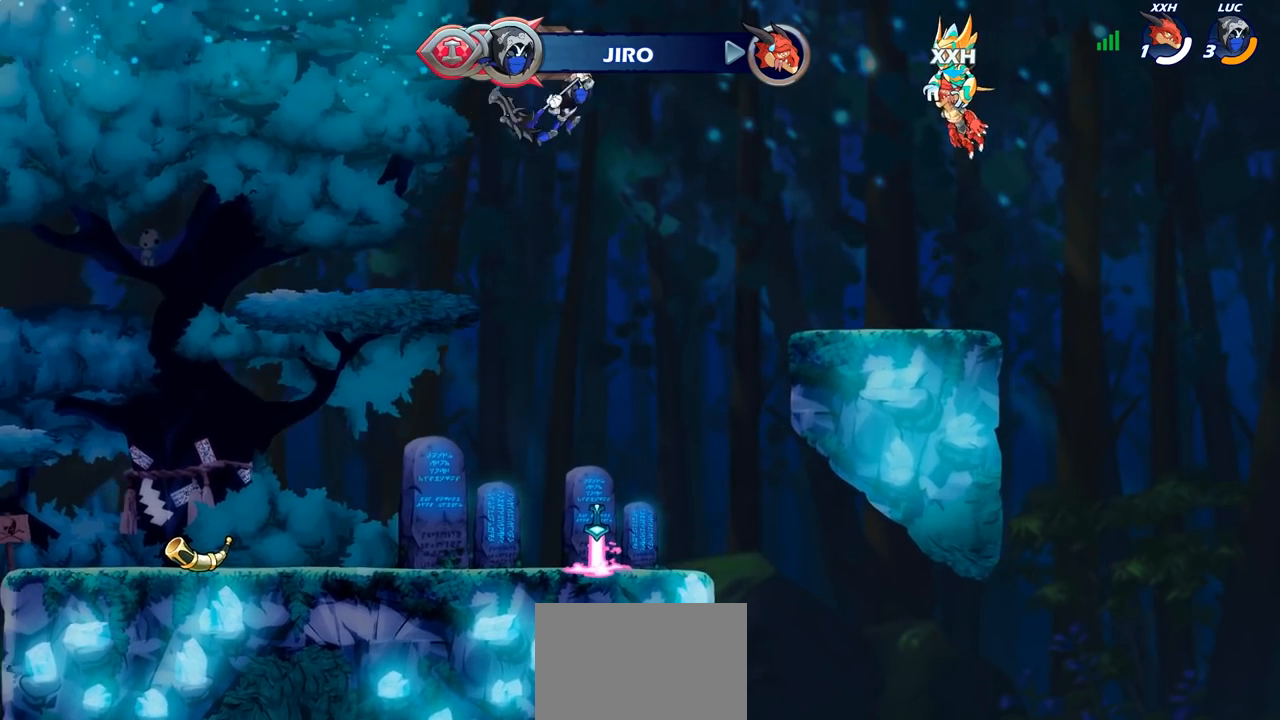
{"buttons": [], "left_stick": "left", "right_stick": "center", "events": [[67, "left_stick", "center"], [283, "left_stick", "left"]]}
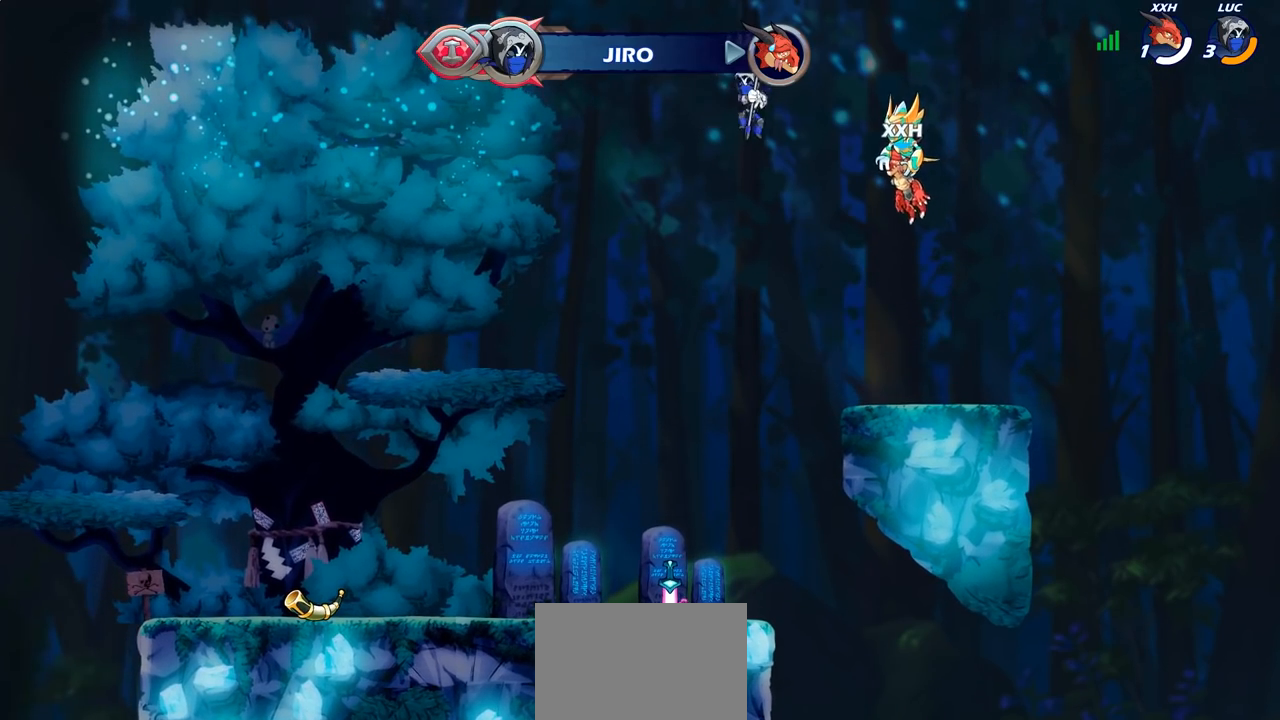
{"buttons": ["R1"], "left_stick": "up", "right_stick": "center", "events": [[200, "left_stick", "up"], [417, "R1", "down"]]}
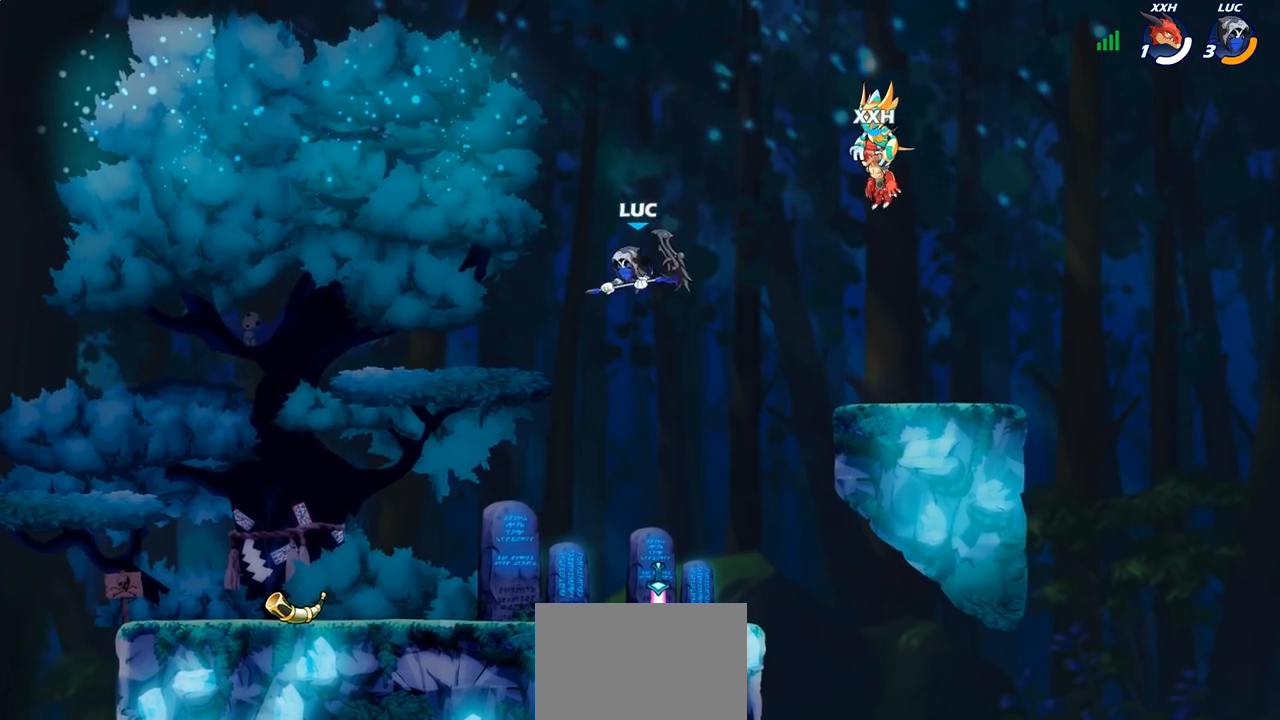
{"buttons": [], "left_stick": "center", "right_stick": "center", "events": [[50, "R1", "up"], [133, "left_stick", "center"]]}
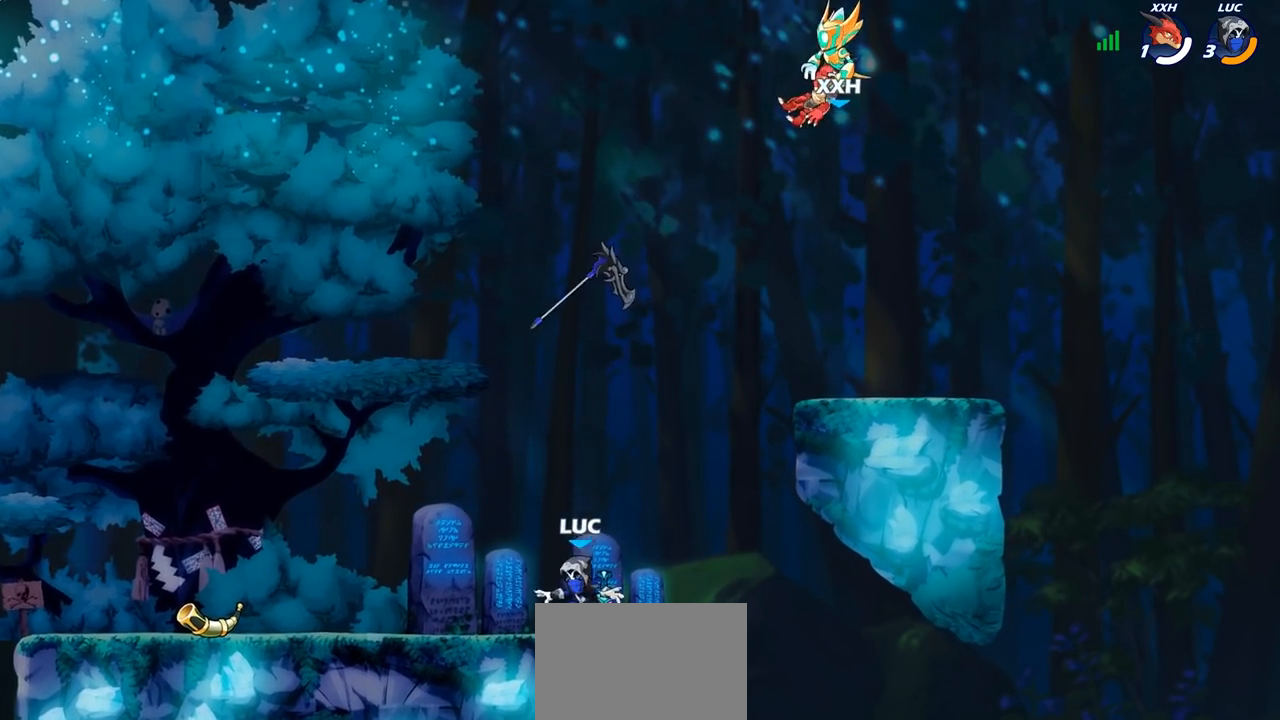
{"buttons": [], "left_stick": "down", "right_stick": "center", "events": [[50, "R1", "down"], [83, "CROSS", "down"], [183, "CROSS", "up"], [183, "R1", "up"], [350, "left_stick", "down"]]}